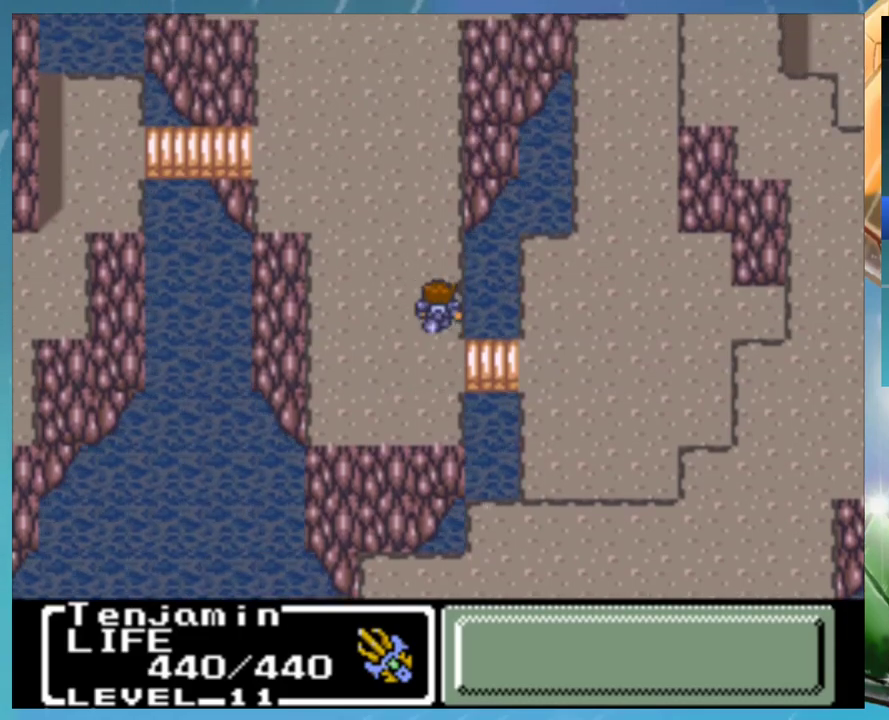
Gameplay with a controller (Nintendo layout); each line is a JSON object with the inputs held at the frame after it. "events" lists button and stick changes between this image and that frame as [ms after this image, input, new state], when the widget could be followed in between. Not read: DPAD_UP L1 L3 R3.
{"buttons": [], "events": []}
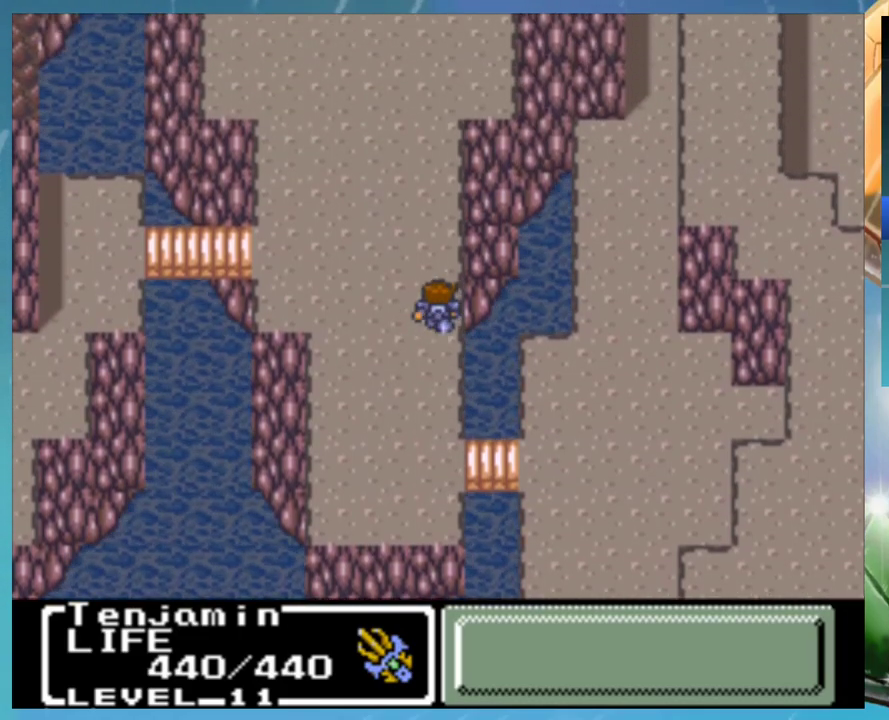
{"buttons": [], "events": []}
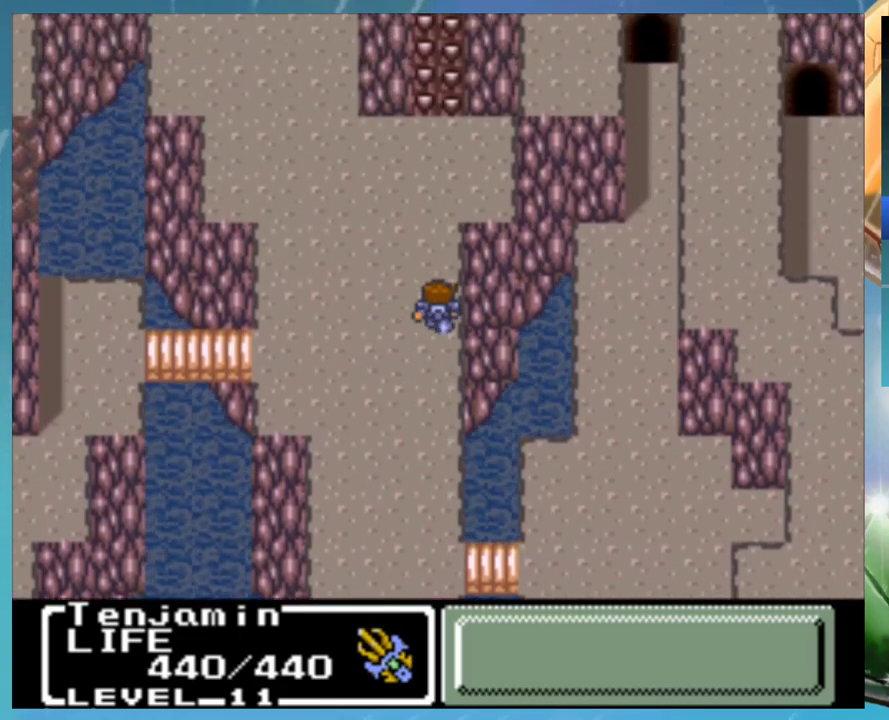
{"buttons": [], "events": []}
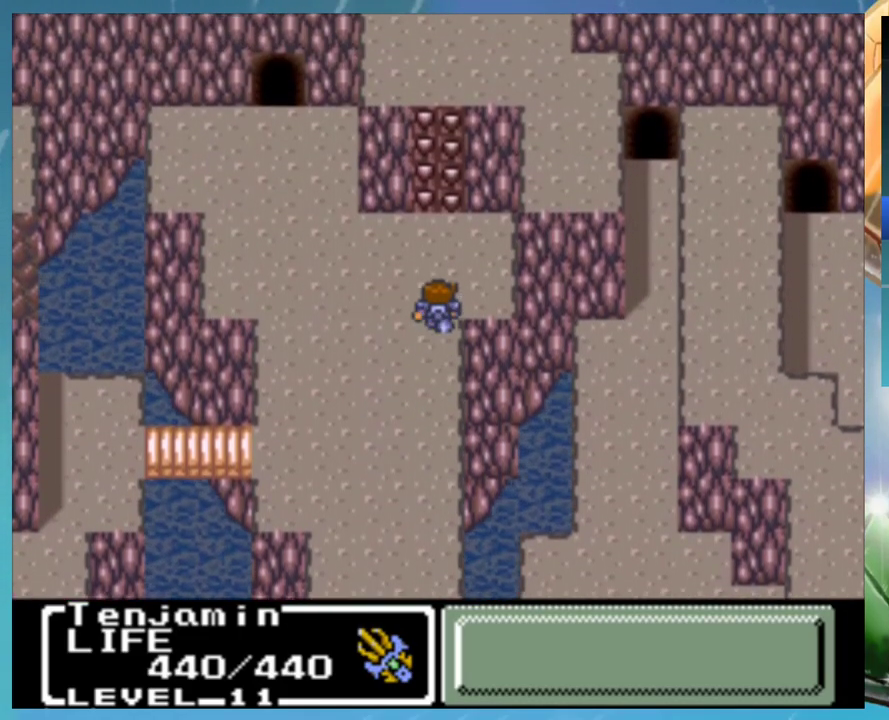
{"buttons": [], "events": []}
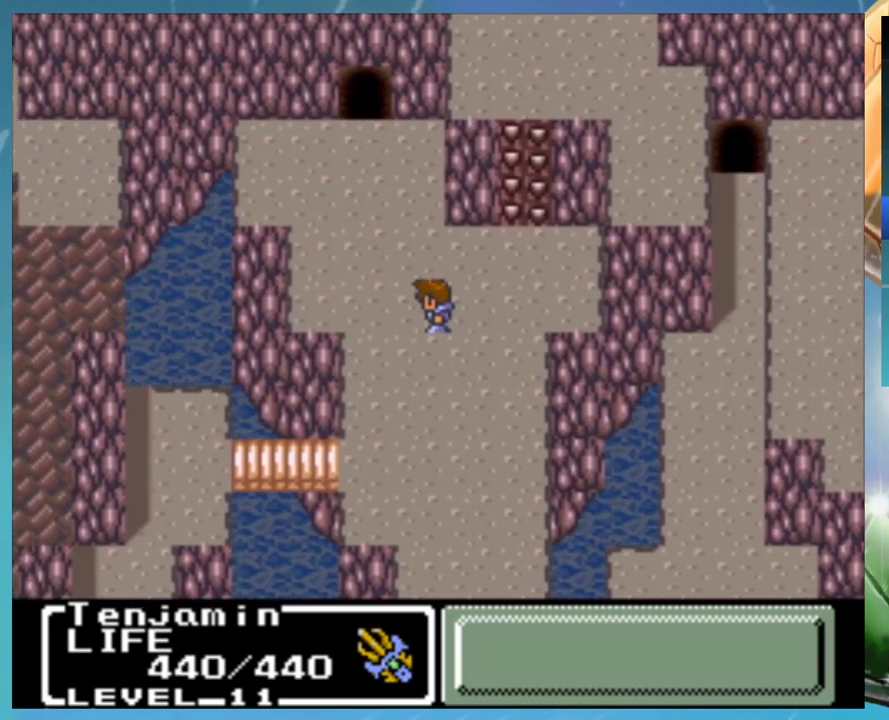
{"buttons": [], "events": []}
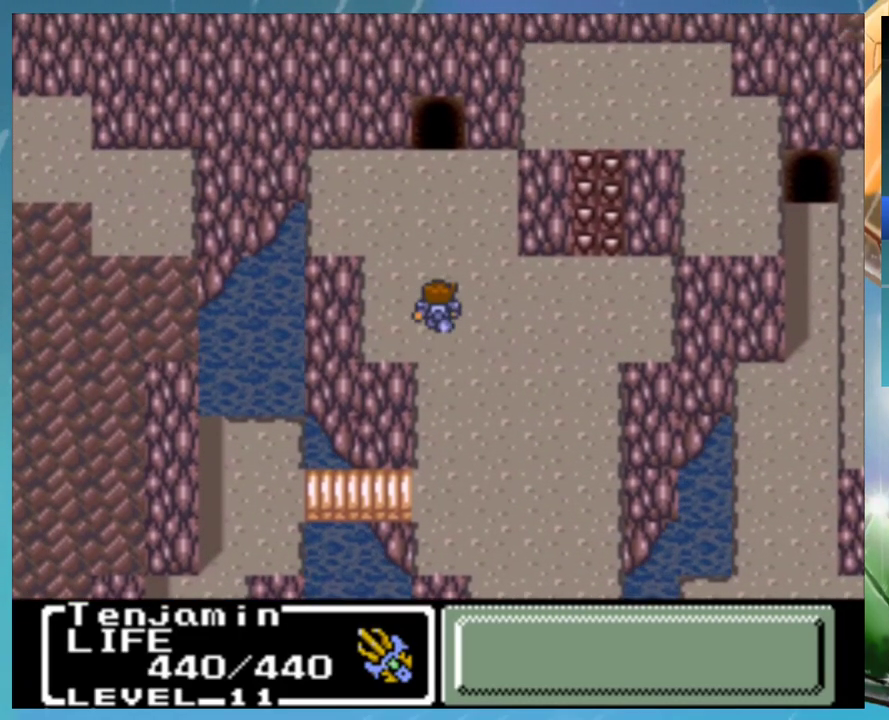
{"buttons": [], "events": []}
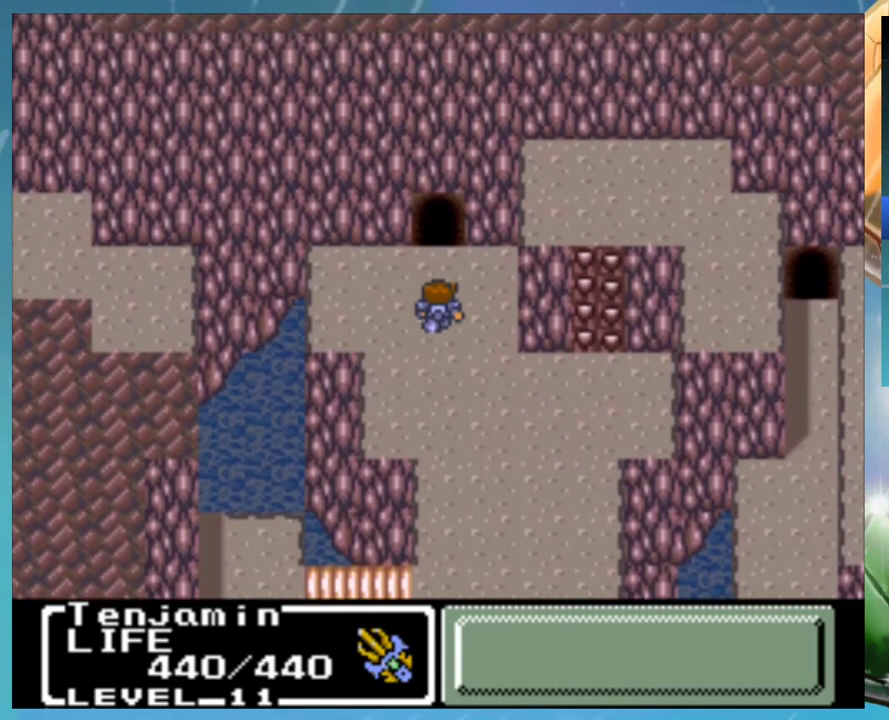
{"buttons": ["A"], "events": [[183, "A", "down"], [233, "A", "up"], [267, "B", "down"], [333, "A", "down"], [333, "B", "up"], [400, "A", "up"], [433, "B", "down"], [483, "A", "down"], [483, "B", "up"]]}
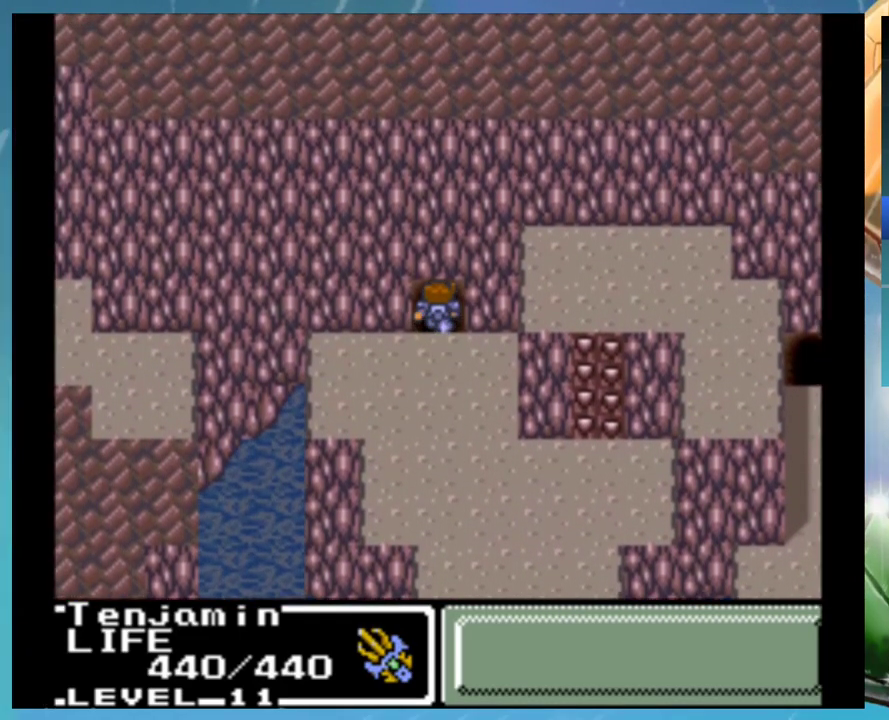
{"buttons": [], "events": [[33, "A", "up"], [133, "A", "down"], [200, "A", "up"], [233, "B", "down"], [283, "A", "down"], [300, "B", "up"], [333, "A", "up"], [383, "B", "down"], [433, "A", "down"], [450, "B", "up"], [483, "A", "up"]]}
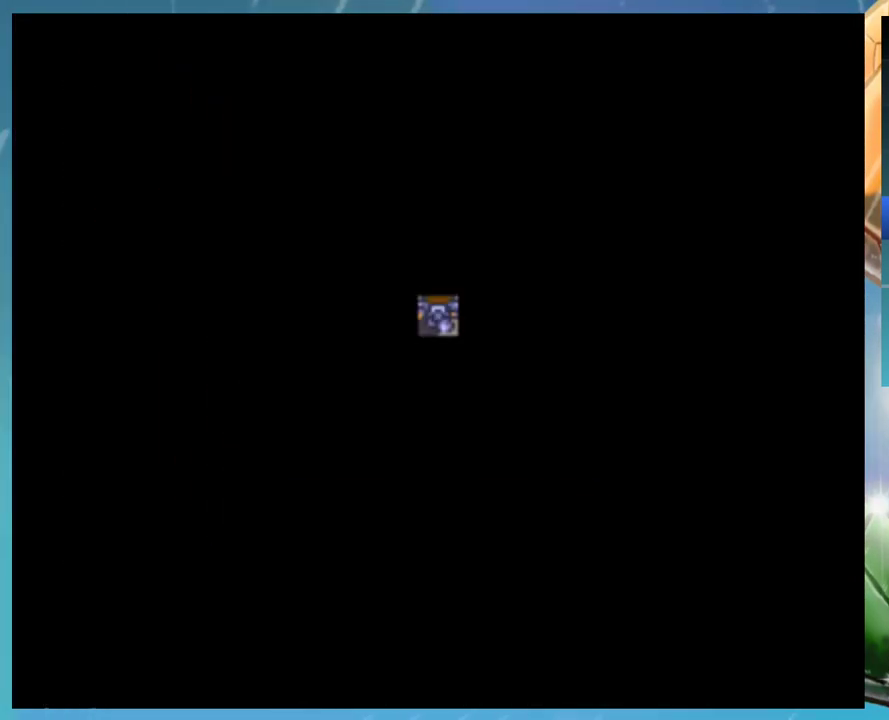
{"buttons": ["B"], "events": [[17, "B", "down"], [83, "A", "down"], [83, "B", "up"], [150, "A", "up"], [183, "B", "down"], [233, "A", "down"], [267, "B", "up"], [283, "A", "up"], [333, "B", "down"], [383, "A", "down"], [417, "B", "up"], [433, "A", "up"], [500, "B", "down"]]}
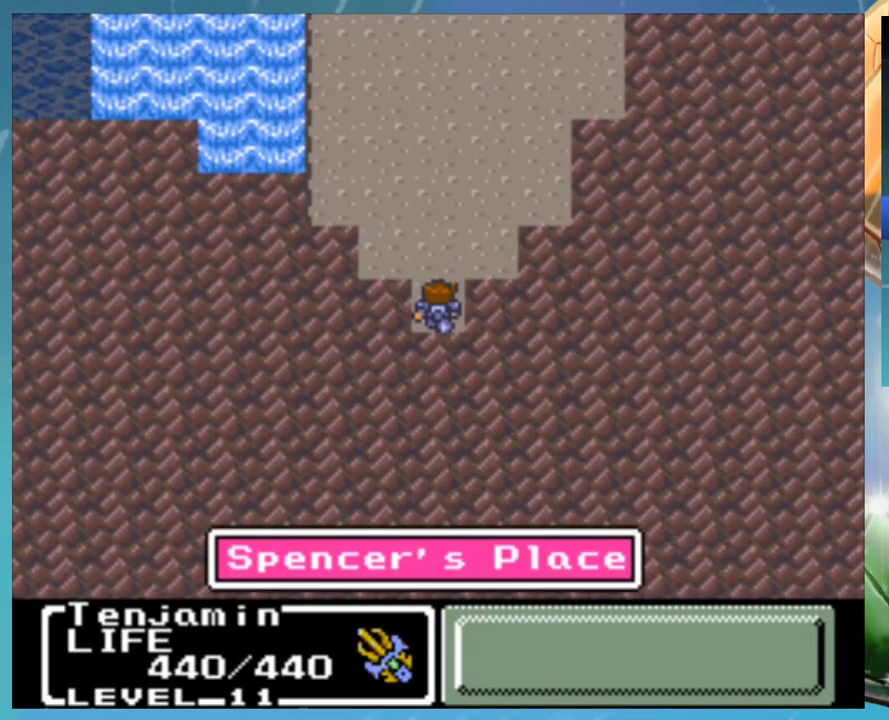
{"buttons": [], "events": [[33, "A", "down"], [33, "B", "up"], [83, "A", "up"], [133, "B", "down"], [183, "A", "down"], [183, "B", "up"], [267, "A", "up"]]}
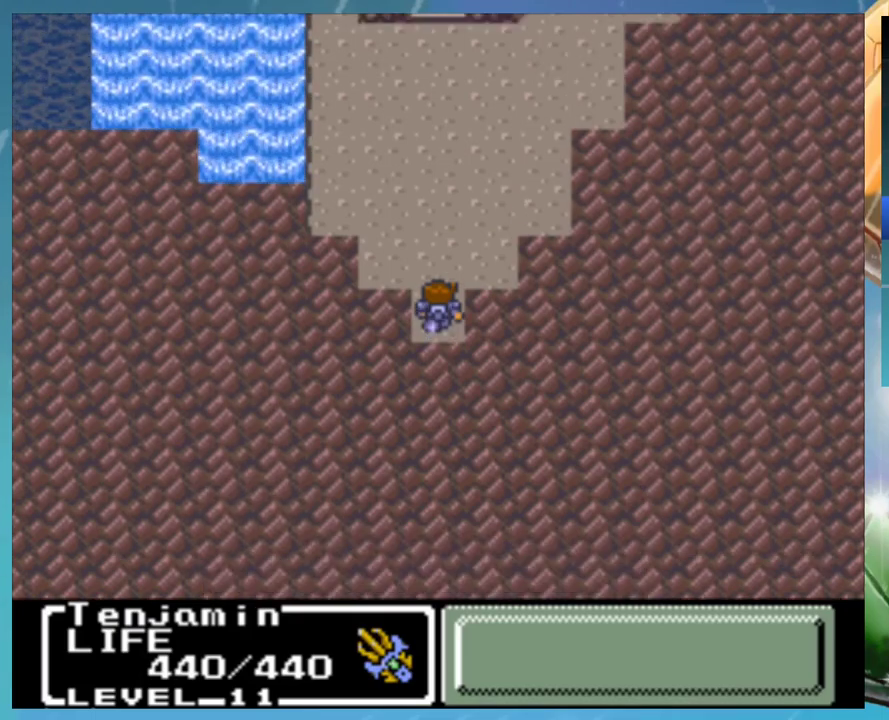
{"buttons": [], "events": []}
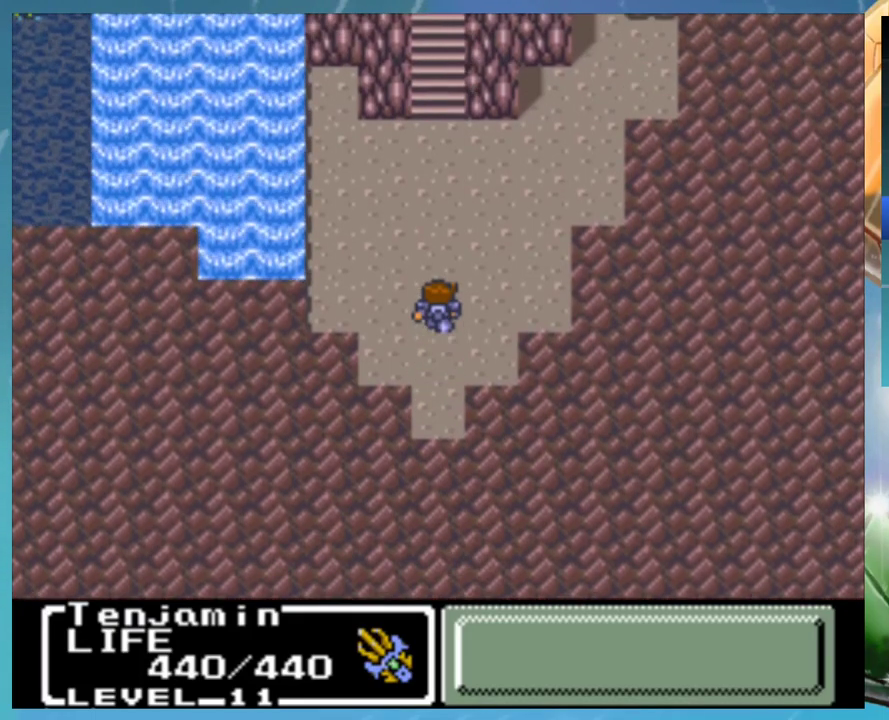
{"buttons": [], "events": []}
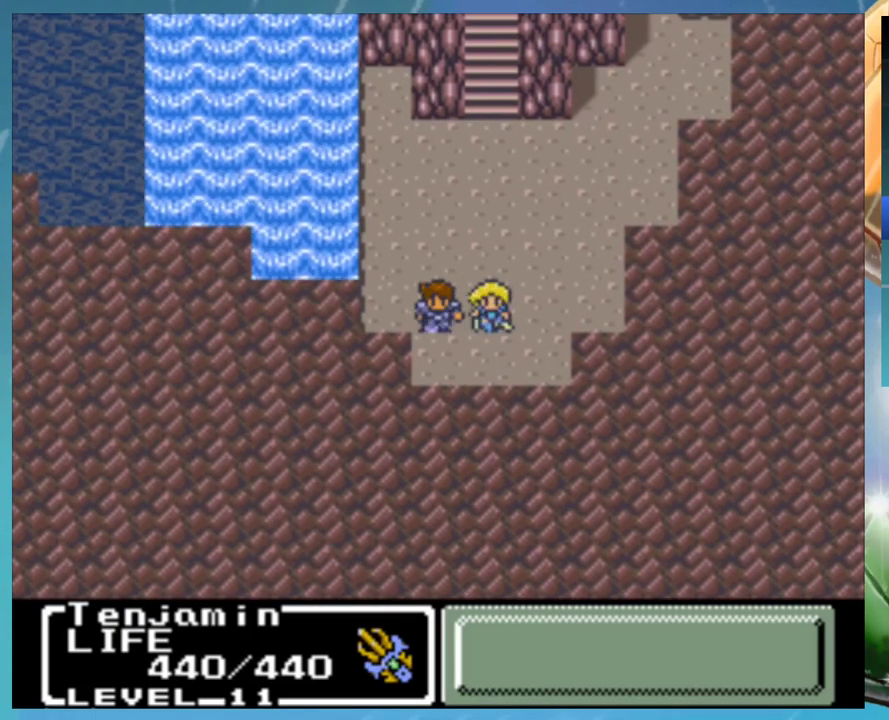
{"buttons": [], "events": [[117, "B", "down"], [150, "A", "down"], [167, "B", "up"], [200, "A", "up"], [283, "B", "down"], [300, "A", "down"], [333, "B", "up"], [367, "A", "up"], [383, "B", "down"], [433, "A", "down"], [433, "B", "up"], [483, "A", "up"]]}
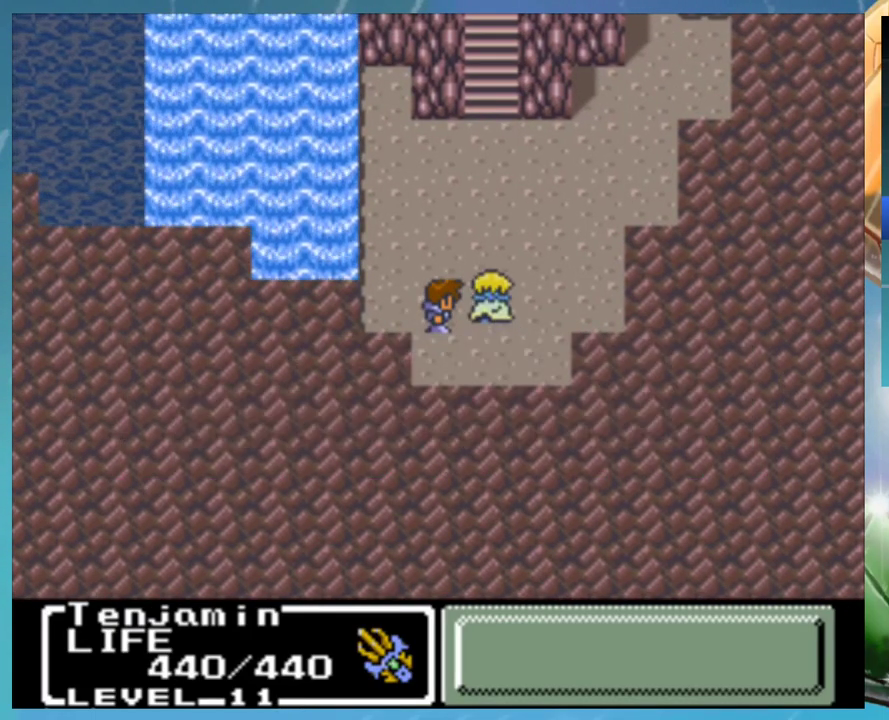
{"buttons": [], "events": [[17, "B", "down"], [100, "B", "up"], [183, "B", "down"], [233, "A", "down"], [250, "B", "up"], [283, "A", "up"]]}
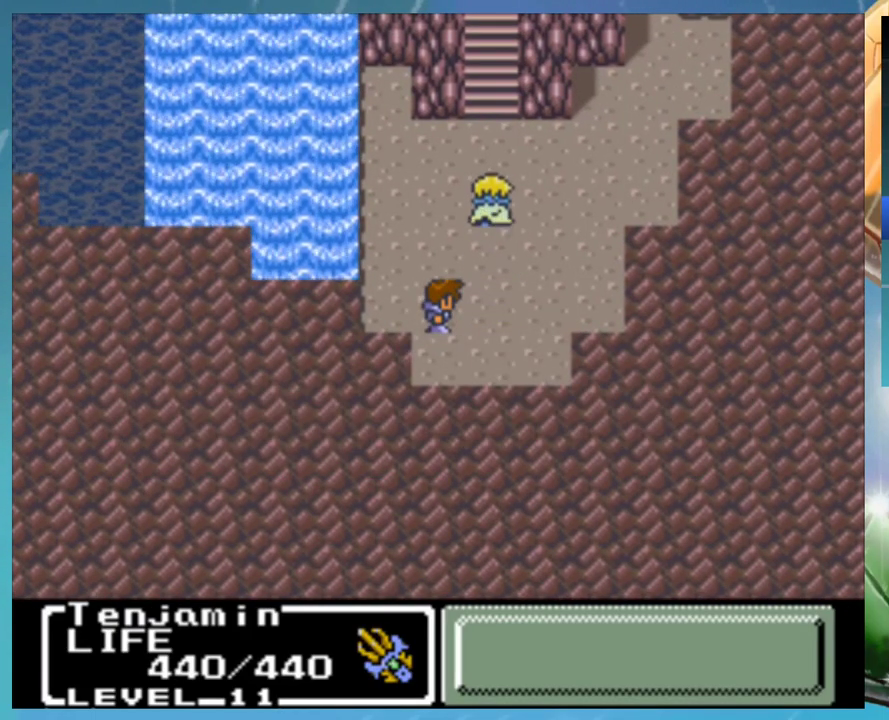
{"buttons": [], "events": []}
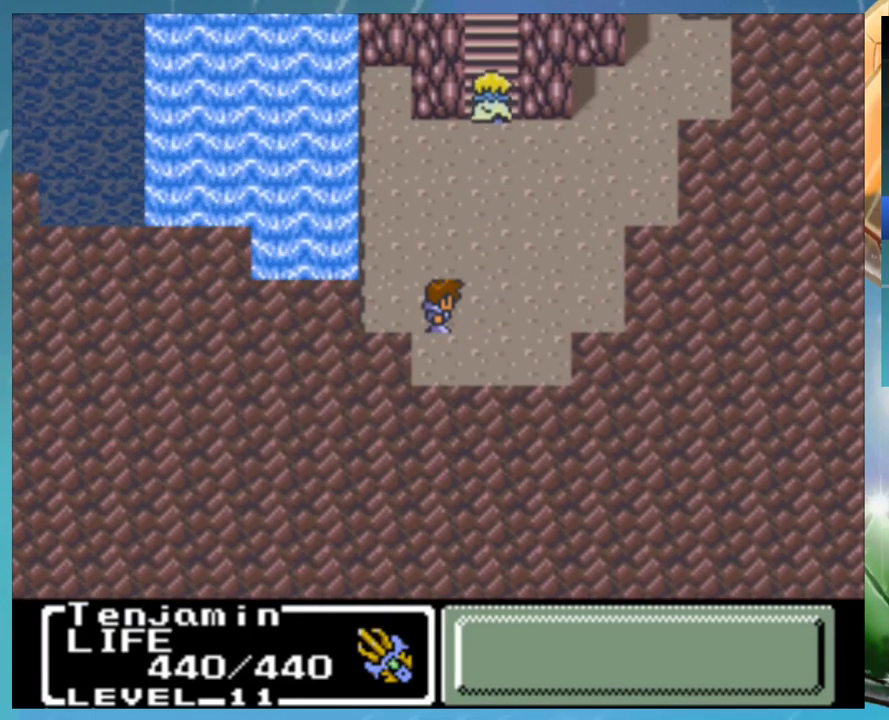
{"buttons": [], "events": []}
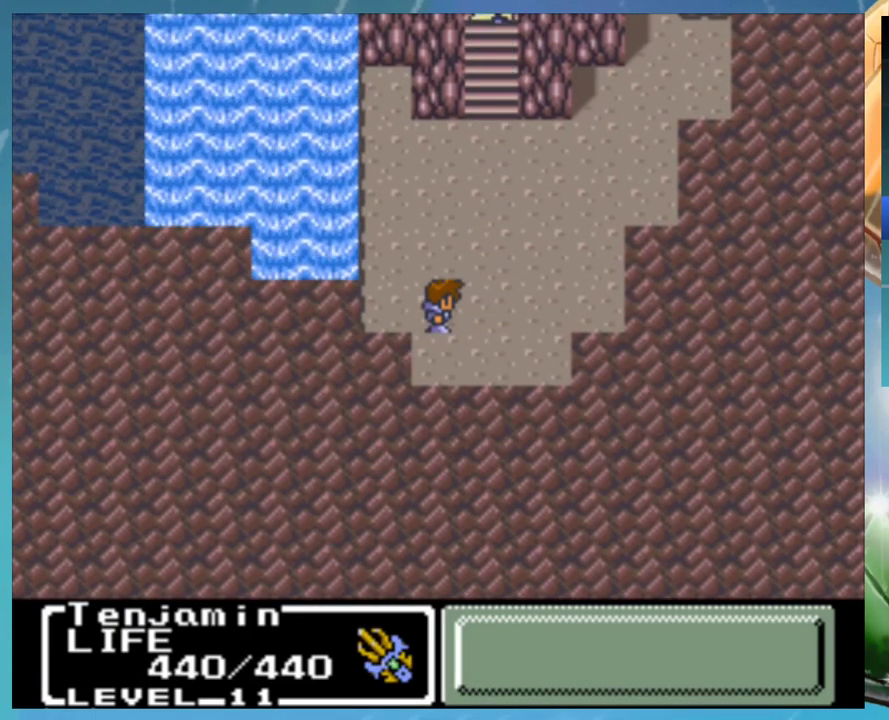
{"buttons": [], "events": []}
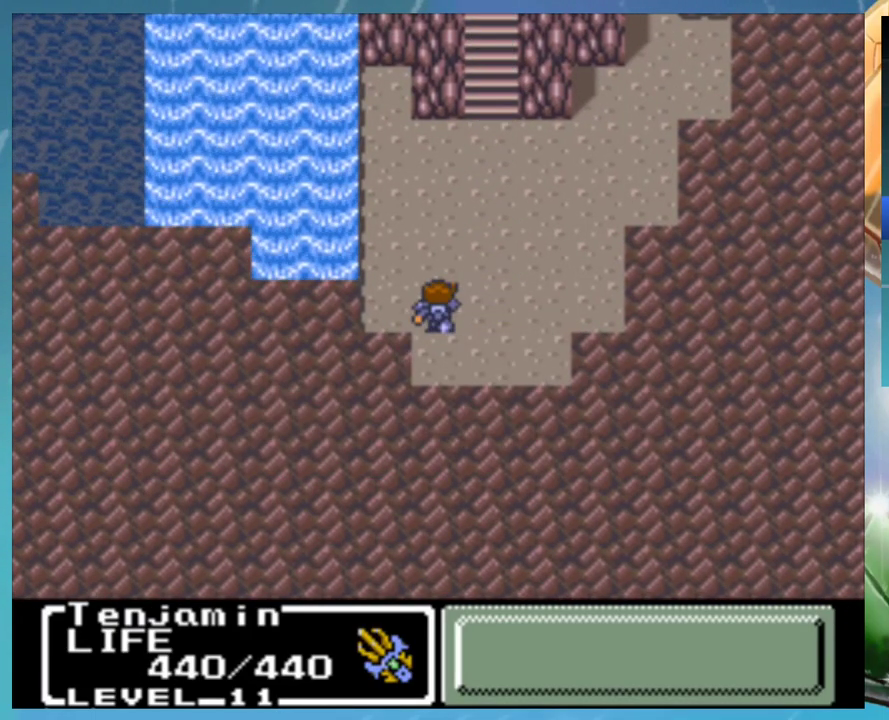
{"buttons": [], "events": []}
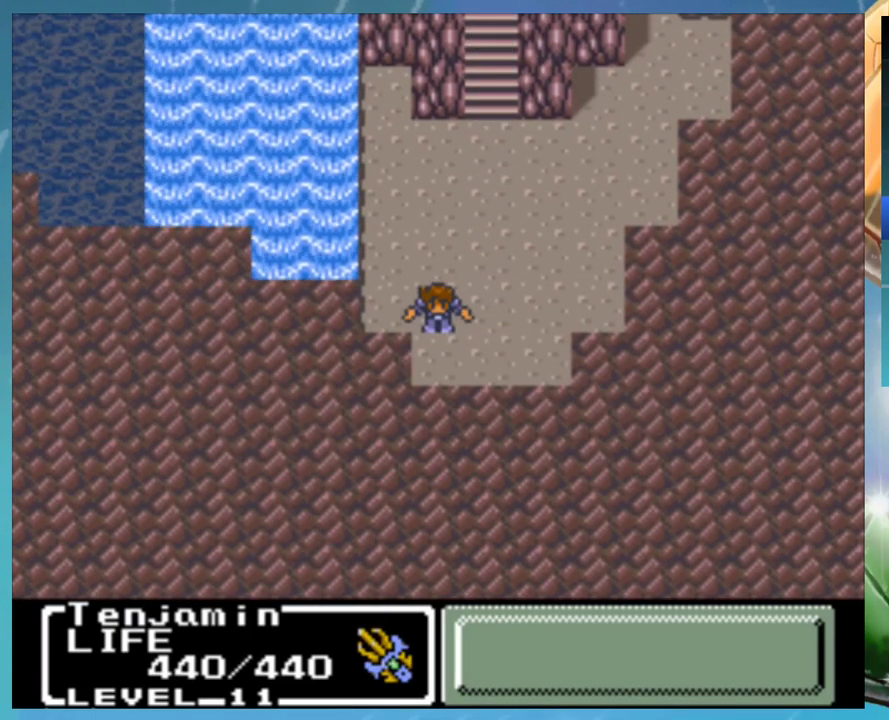
{"buttons": [], "events": []}
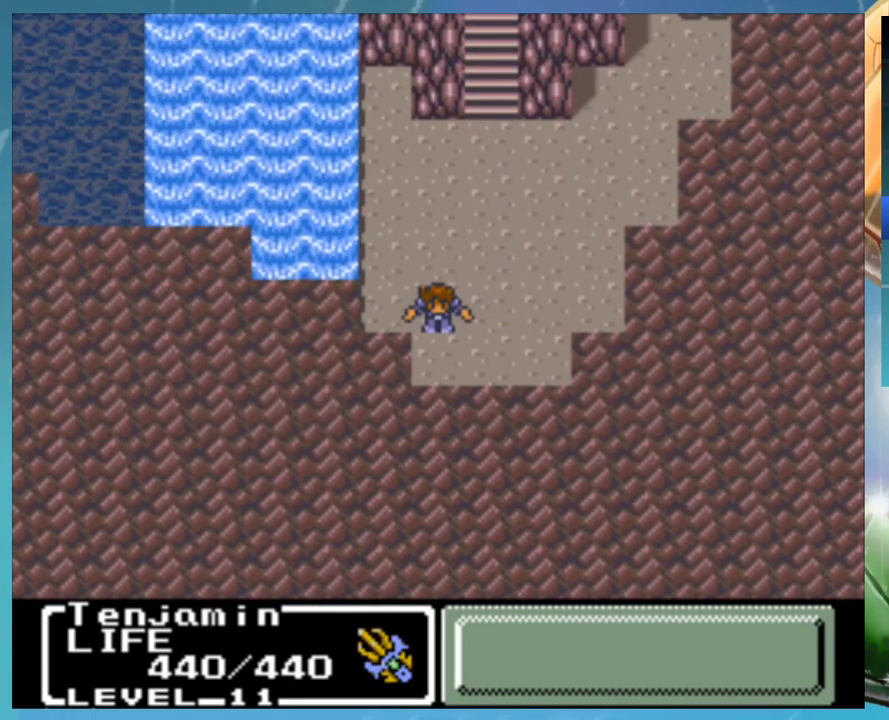
{"buttons": ["START"], "events": [[100, "START", "down"]]}
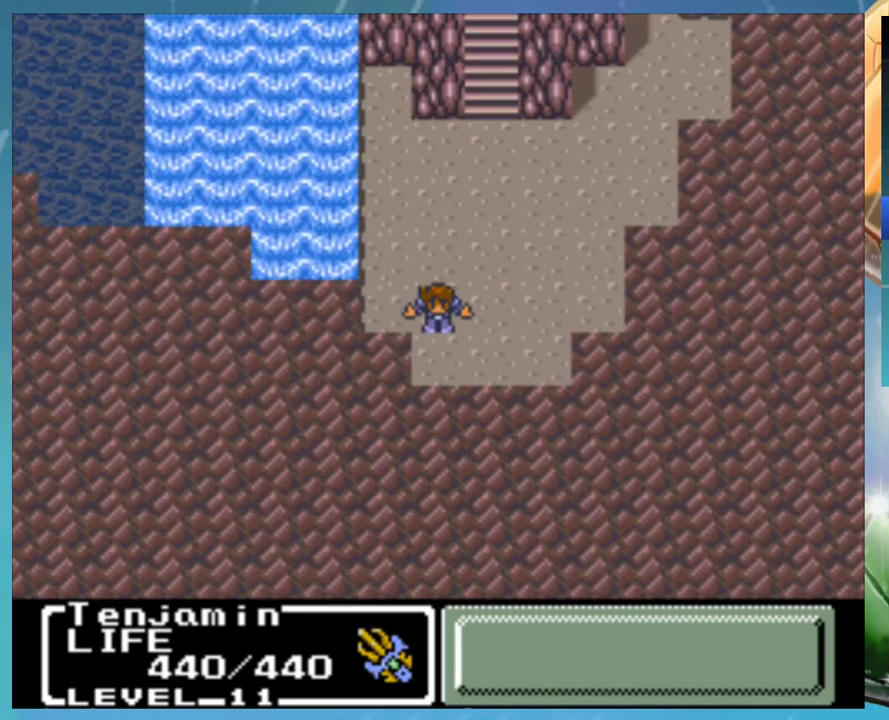
{"buttons": ["START"], "events": []}
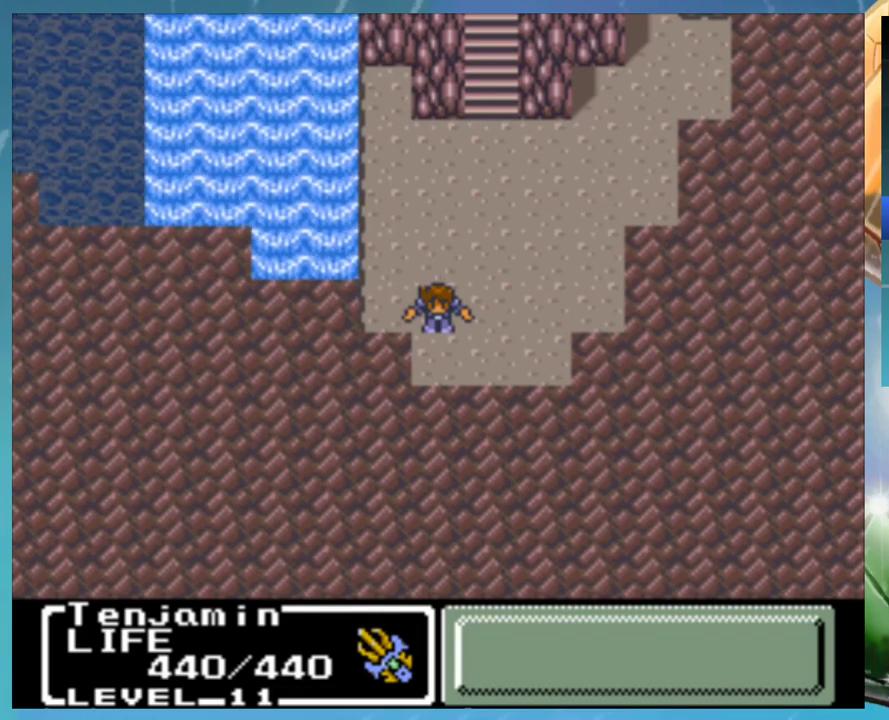
{"buttons": ["START"], "events": []}
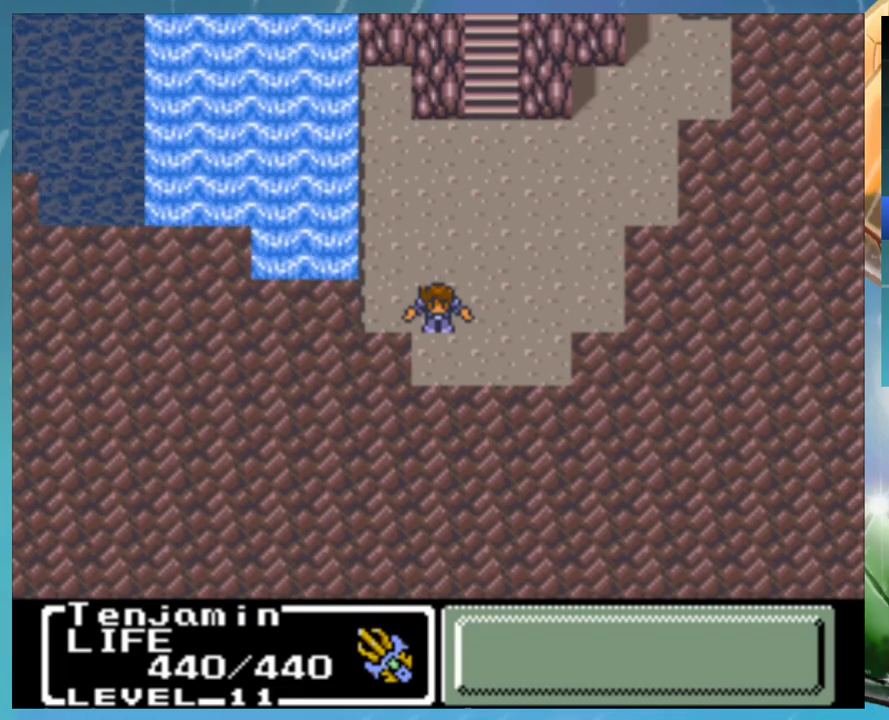
{"buttons": [], "events": [[417, "START", "up"]]}
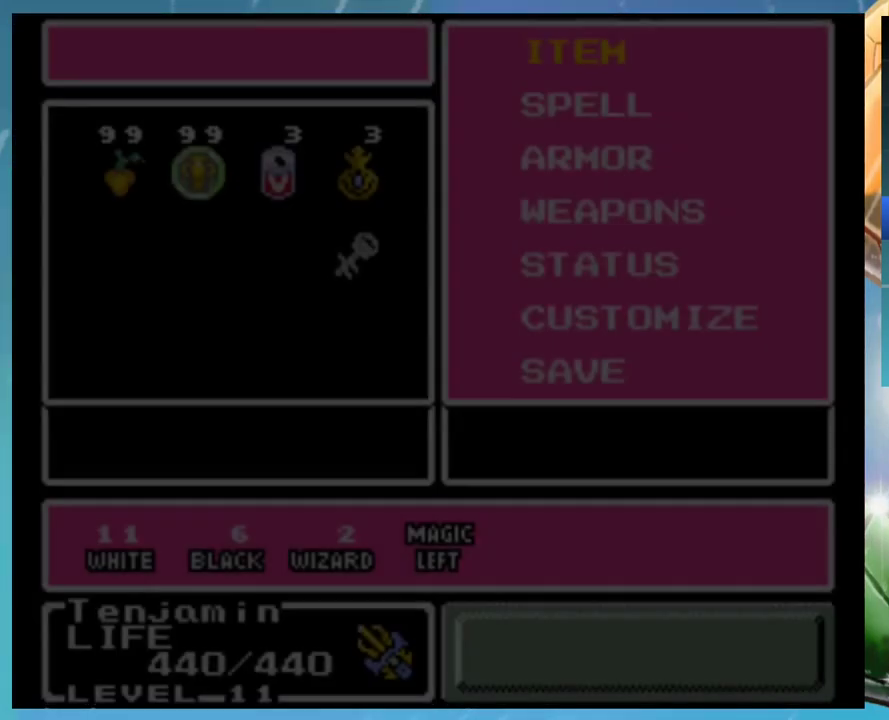
{"buttons": ["A"], "events": [[450, "A", "down"]]}
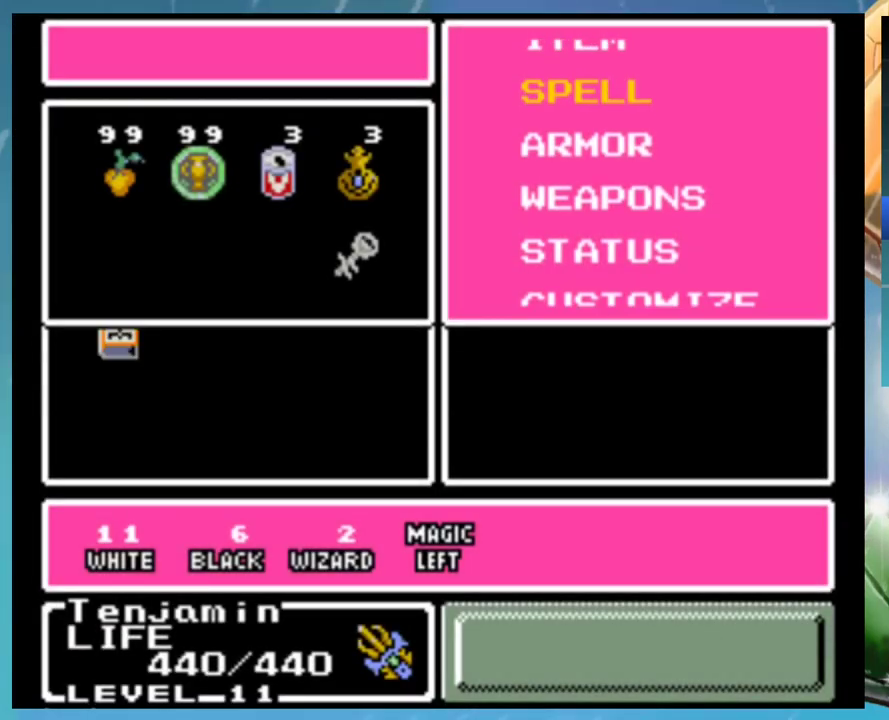
{"buttons": ["A"], "events": [[33, "A", "up"], [100, "A", "down"], [167, "A", "up"], [233, "A", "down"], [283, "A", "up"], [483, "A", "down"]]}
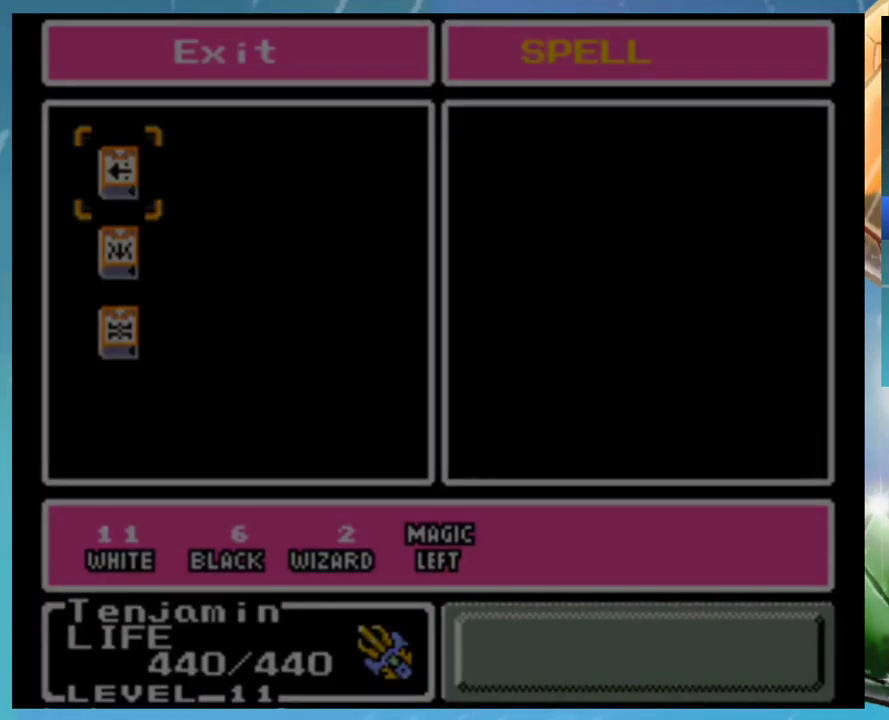
{"buttons": ["A"], "events": [[33, "A", "up"], [383, "A", "down"]]}
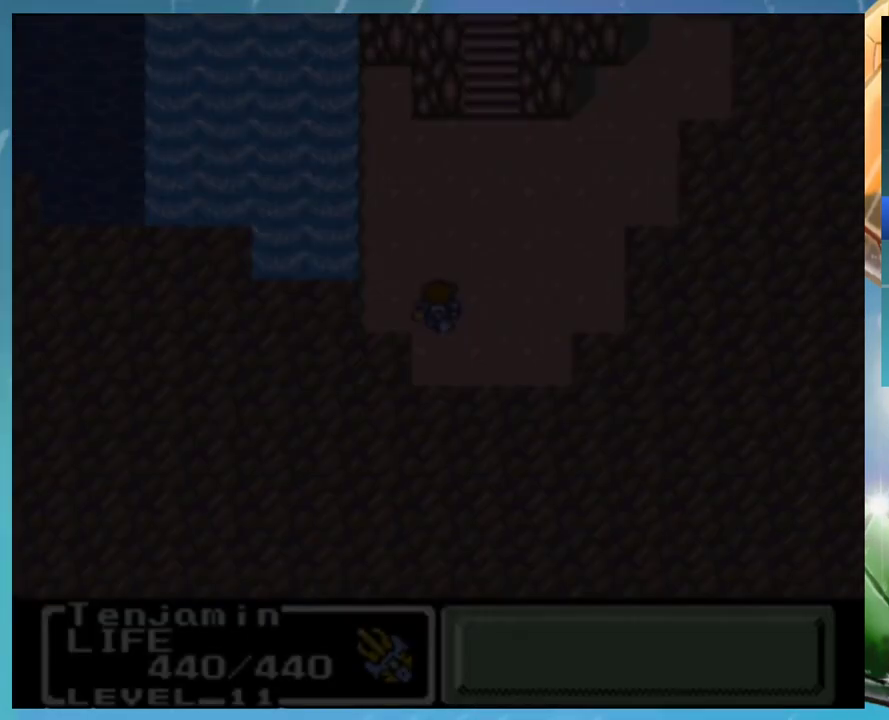
{"buttons": ["A"], "events": []}
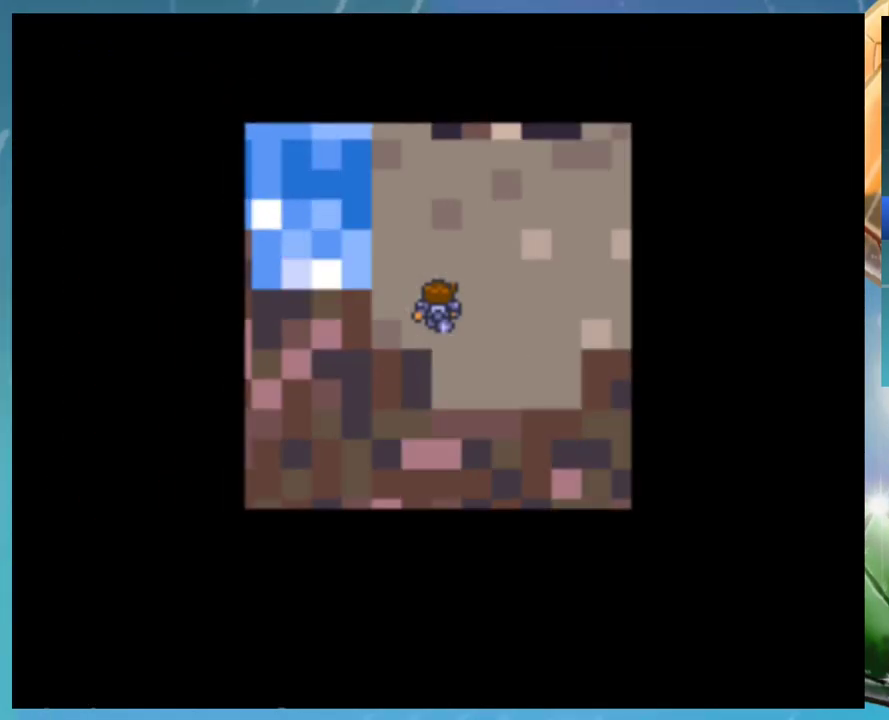
{"buttons": ["A"], "events": []}
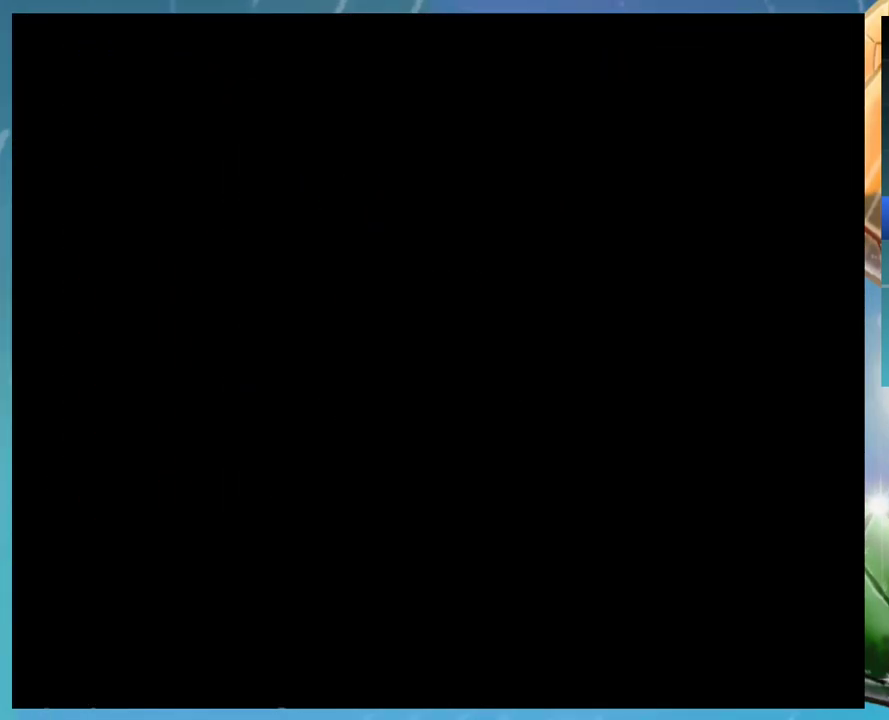
{"buttons": ["A"], "events": []}
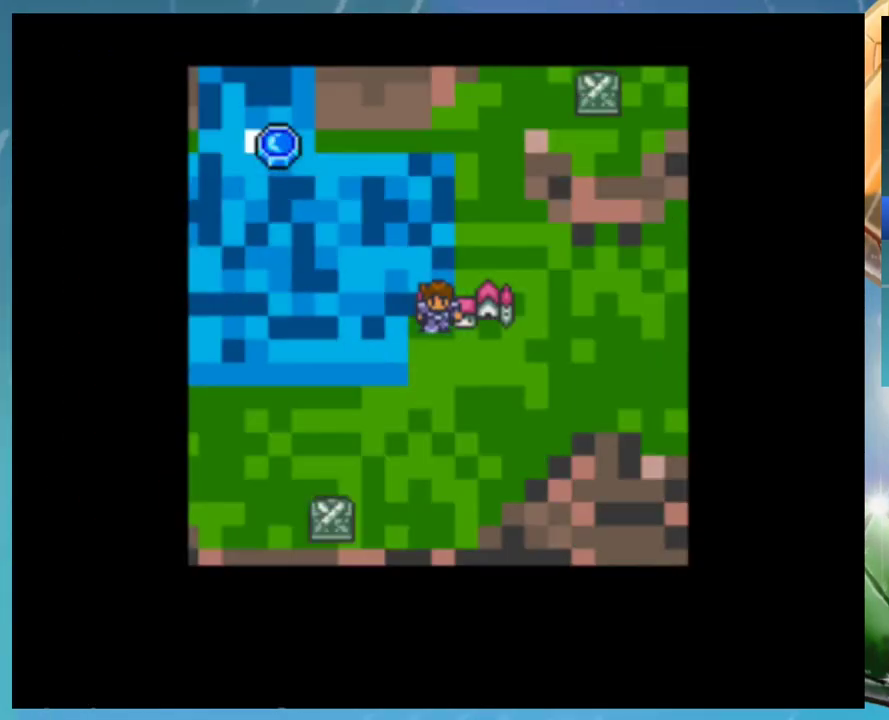
{"buttons": ["A"], "events": []}
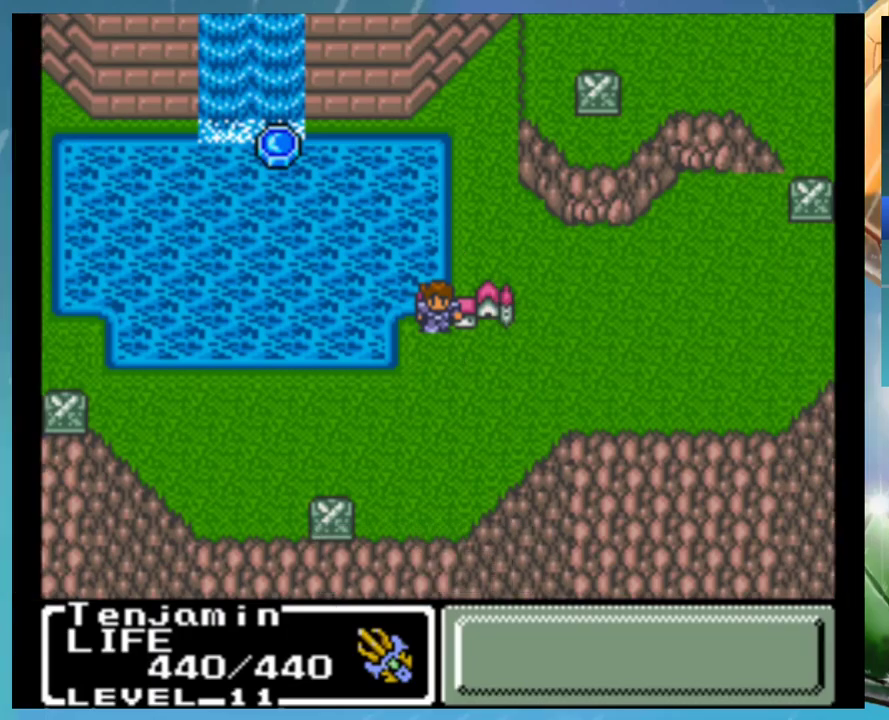
{"buttons": [], "events": [[383, "A", "up"]]}